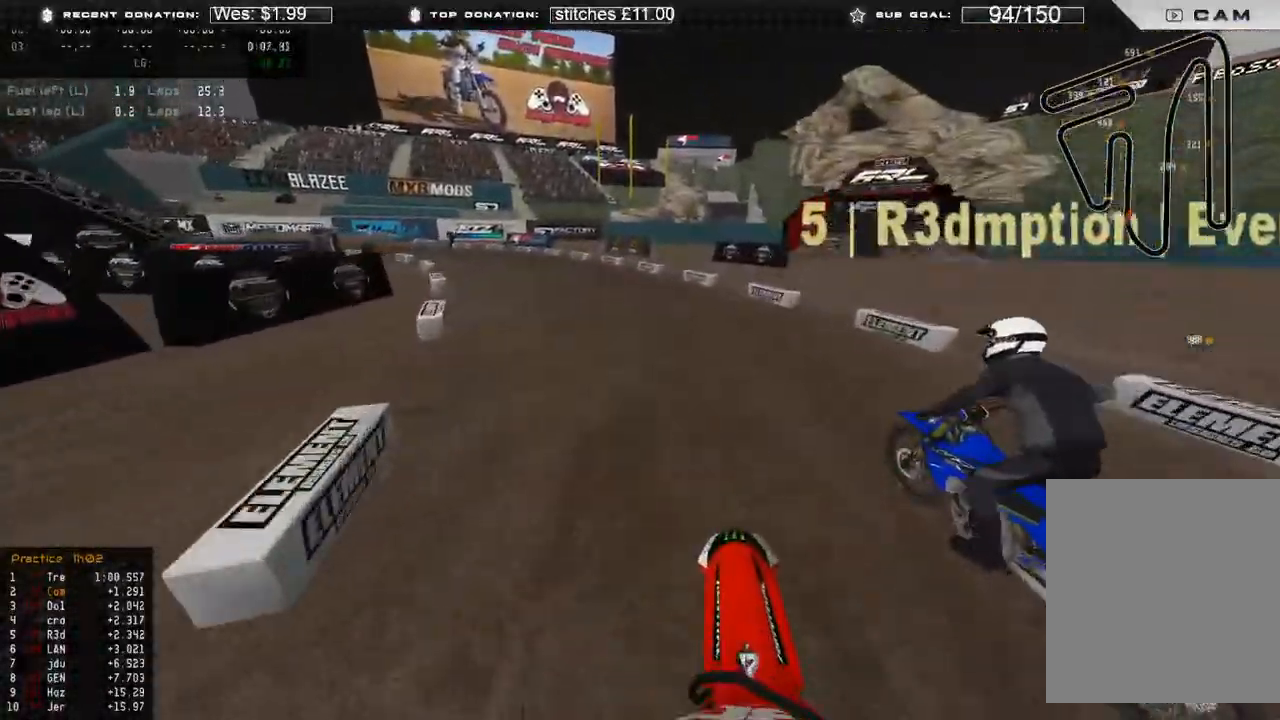
Gameplay with a controller (Xbox layout); each line is a JSON object with the inputs held at the frame after it. "events" lists button and stick changes between this image and that frame as [ms after this image, input, new state], when the widget could be followed in between.
{"buttons": ["R2"], "left_stick": "up-left", "right_stick": "up-right", "events": [[150, "R3", "down"], [150, "right_stick", "up-right"], [233, "R3", "up"]]}
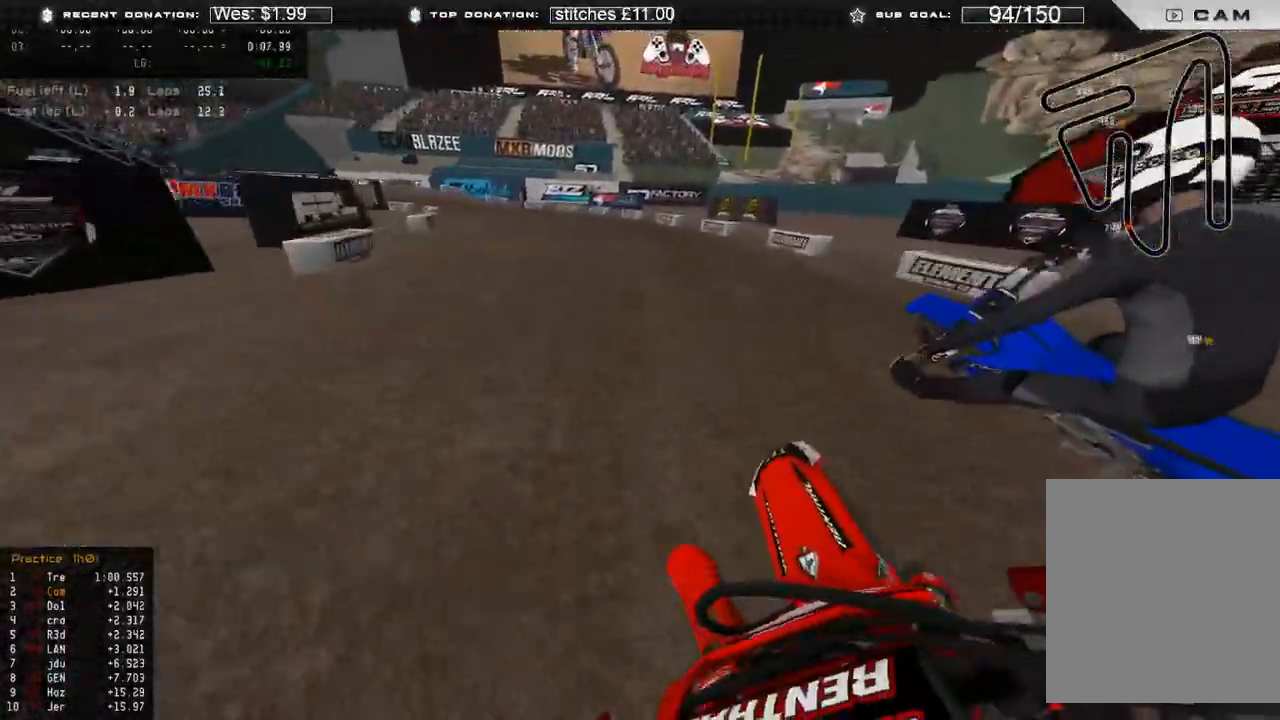
{"buttons": ["L2"], "left_stick": "up-left", "right_stick": "down-right", "events": [[133, "right_stick", "right"], [300, "right_stick", "down-right"], [383, "R2", "up"], [500, "L2", "down"]]}
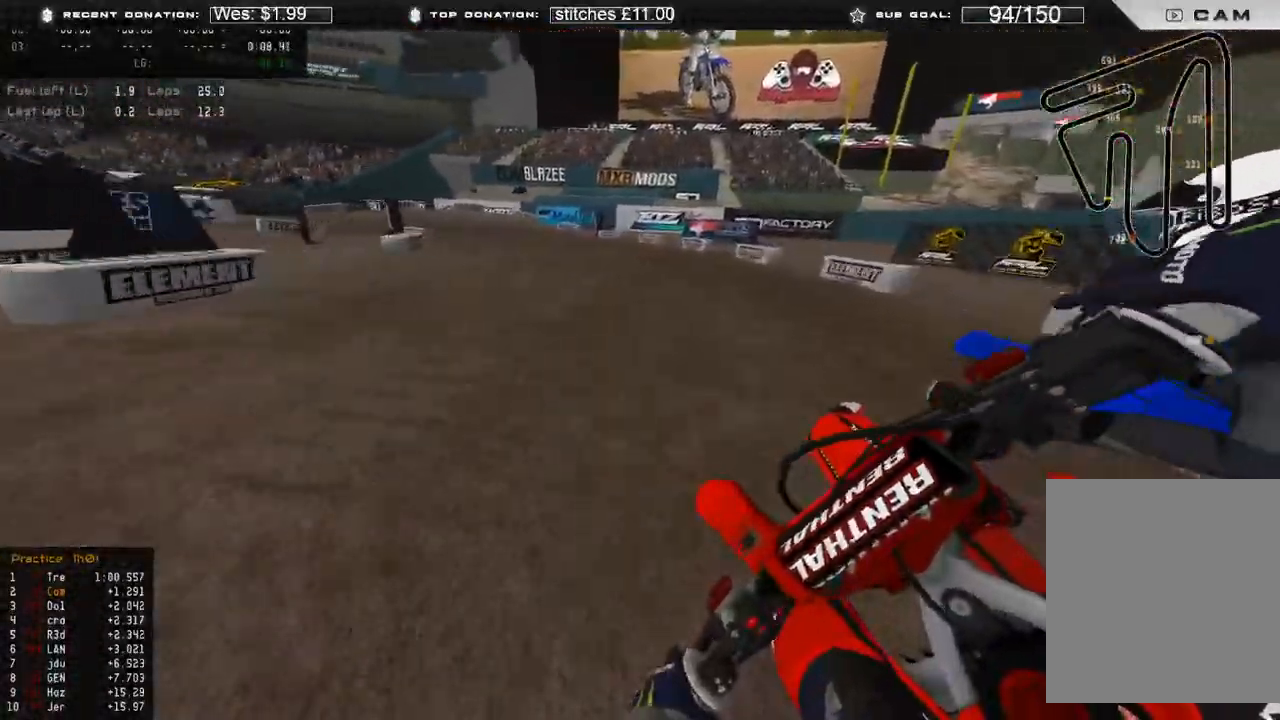
{"buttons": [], "left_stick": "up-left", "right_stick": "down", "events": [[117, "L2", "up"], [333, "R2", "down"], [467, "R2", "up"], [483, "right_stick", "down"]]}
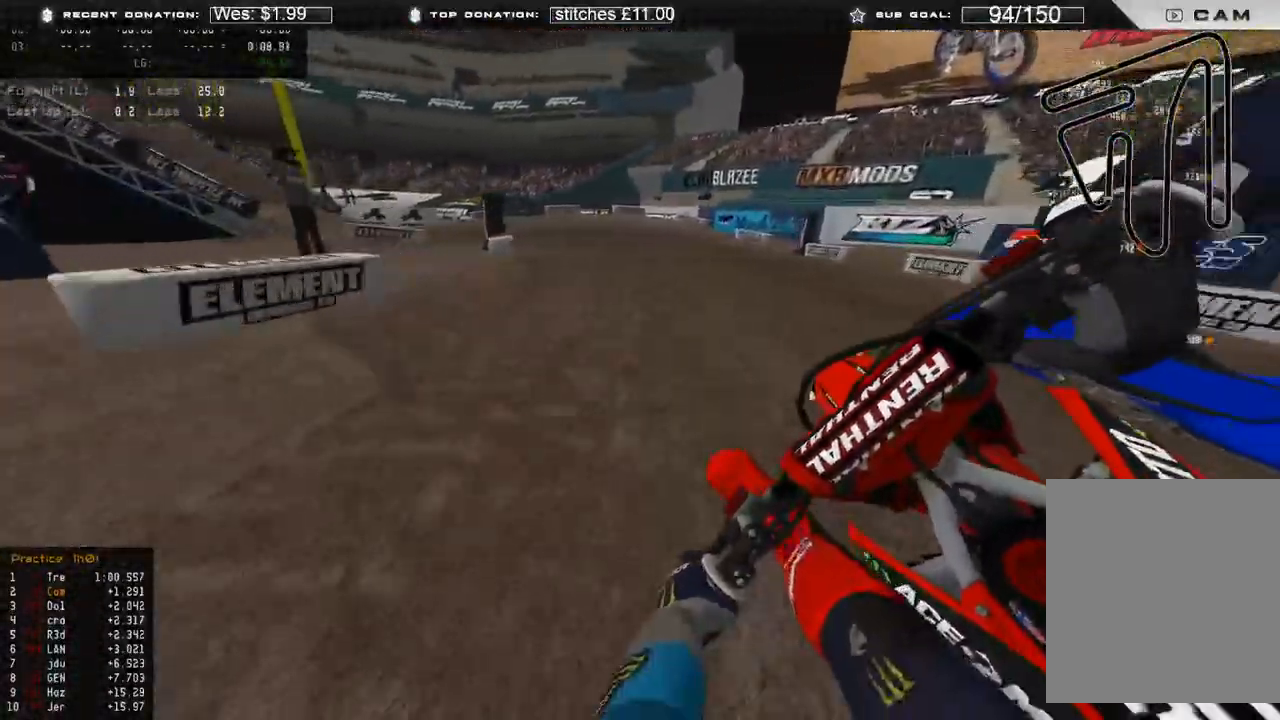
{"buttons": ["L2"], "left_stick": "up-left", "right_stick": "down-right", "events": [[167, "L2", "down"], [500, "right_stick", "down-right"]]}
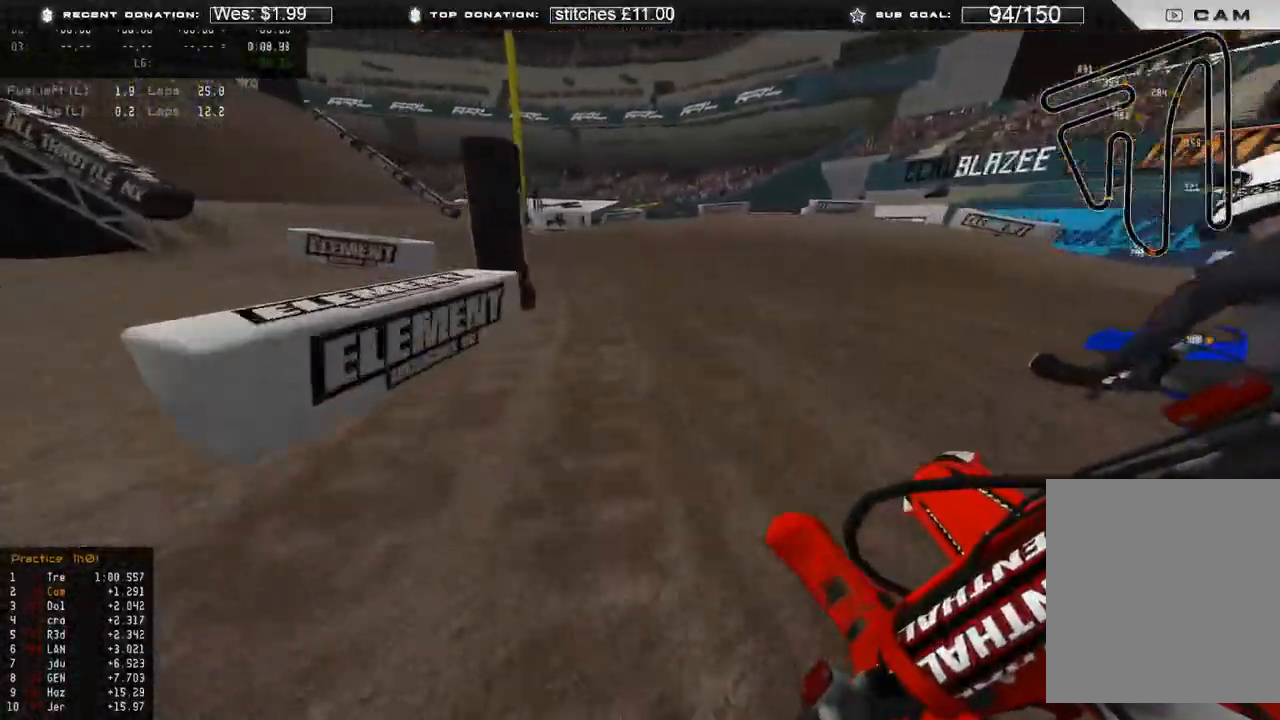
{"buttons": [], "left_stick": "up-left", "right_stick": "right", "events": [[150, "L2", "up"], [317, "right_stick", "right"]]}
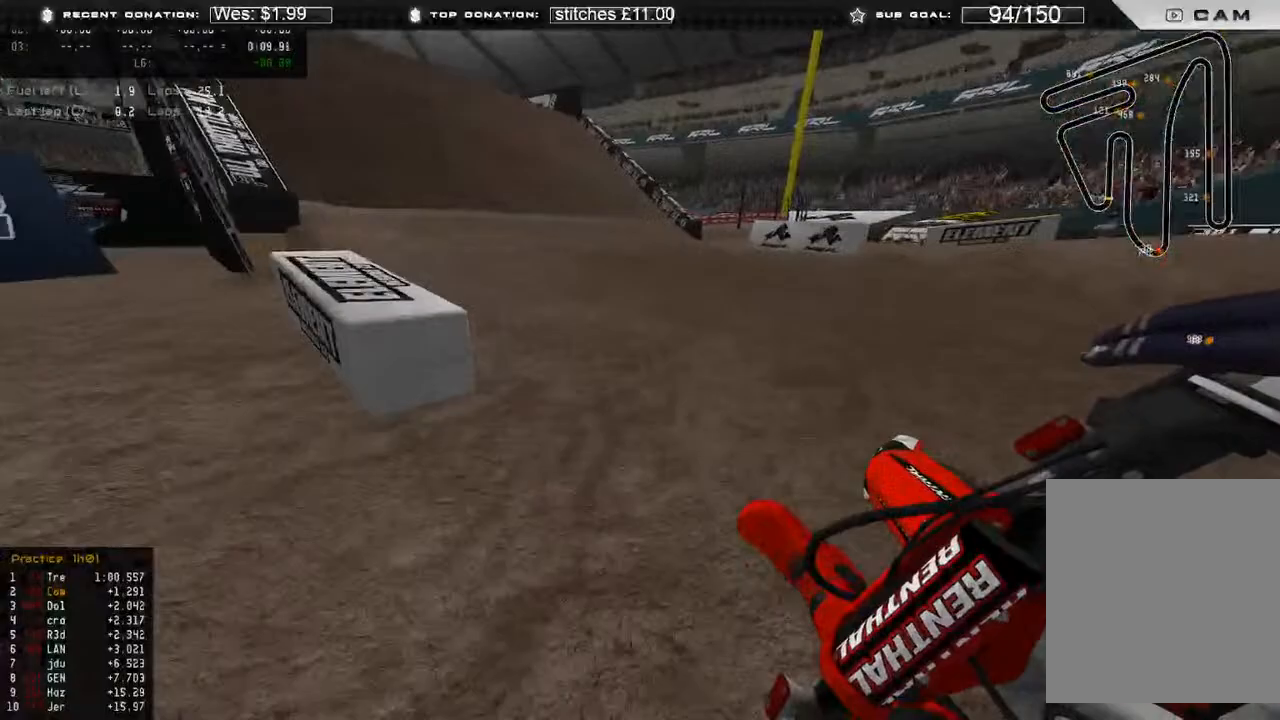
{"buttons": ["R2"], "left_stick": "up", "right_stick": "up", "events": [[150, "R2", "down"], [250, "left_stick", "up"], [267, "right_stick", "up"], [367, "R3", "down"], [450, "R3", "up"]]}
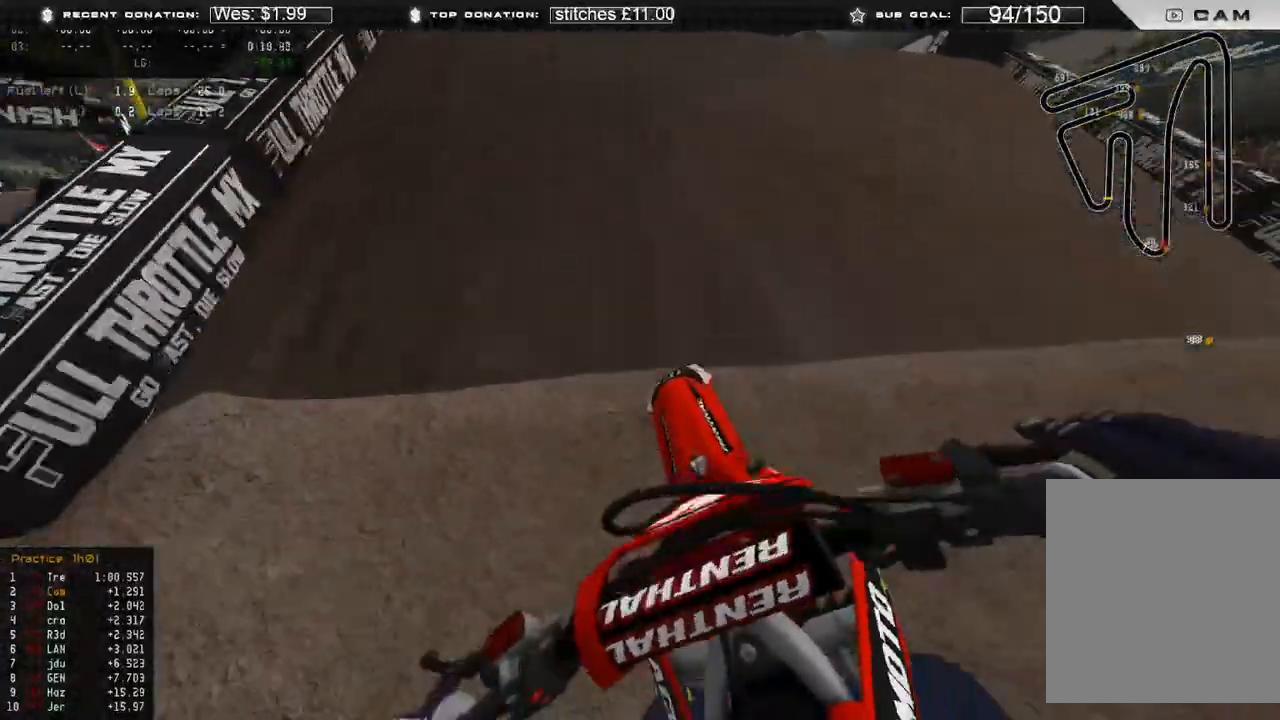
{"buttons": ["L2"], "left_stick": "up", "right_stick": "up-right", "events": [[300, "R3", "down"], [350, "R2", "up"], [350, "right_stick", "up-right"], [367, "L2", "down"], [383, "R3", "up"]]}
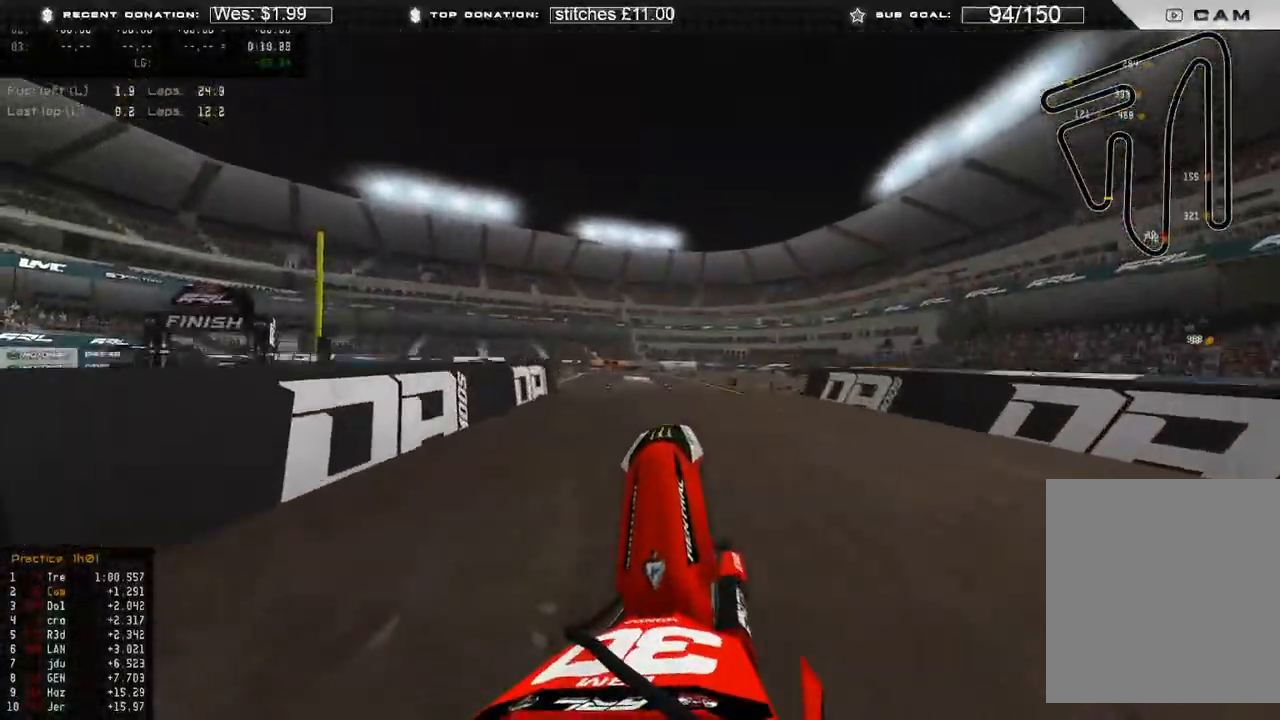
{"buttons": [], "left_stick": "up-right", "right_stick": "down-right", "events": [[33, "left_stick", "up-right"], [133, "right_stick", "down-right"], [300, "L2", "up"]]}
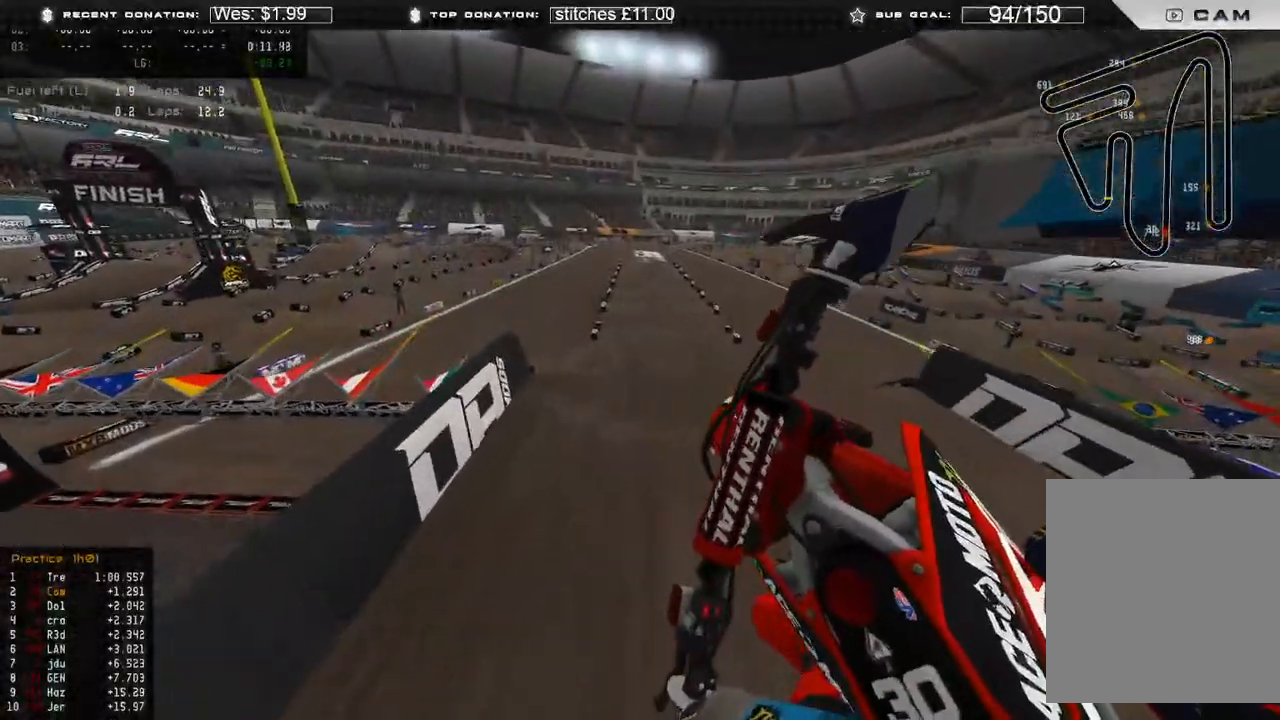
{"buttons": ["R2"], "left_stick": "up-right", "right_stick": "down", "events": [[133, "right_stick", "down"], [467, "R2", "down"]]}
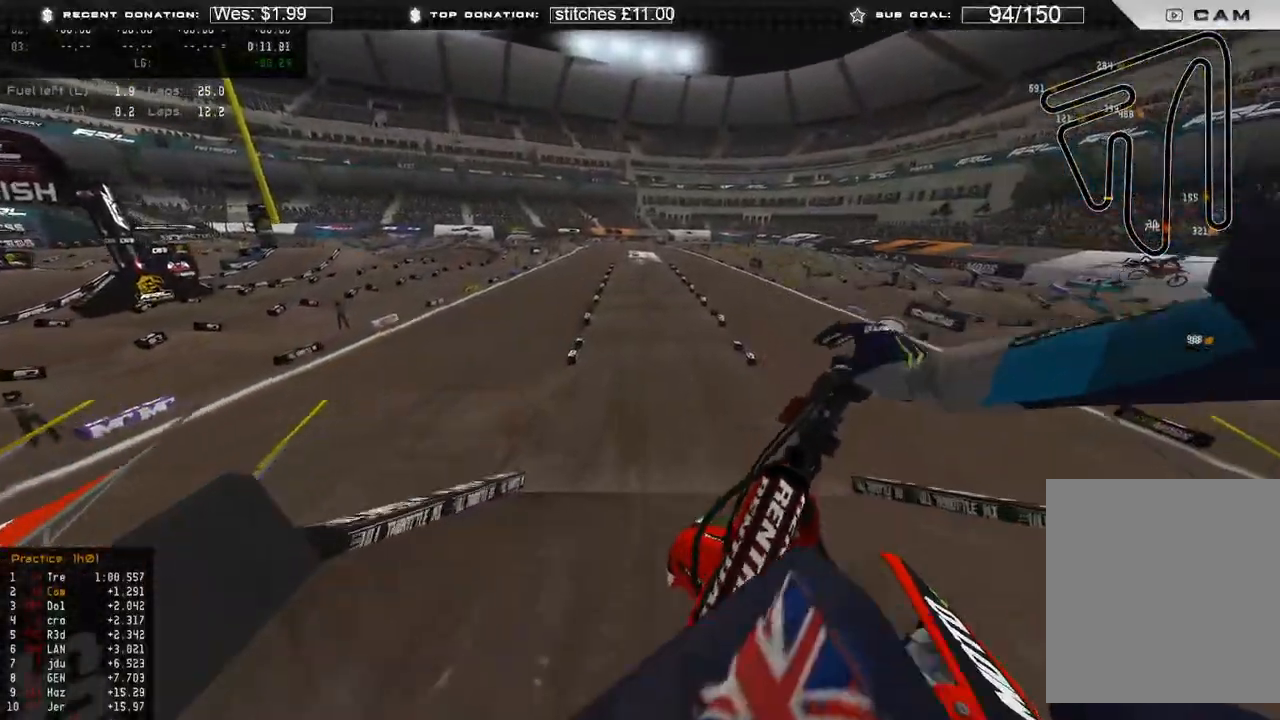
{"buttons": ["R2"], "left_stick": "up", "right_stick": "down-left", "events": [[83, "L1", "down"], [150, "left_stick", "up"], [300, "L1", "up"], [350, "R3", "down"], [400, "right_stick", "down-left"], [450, "R3", "up"]]}
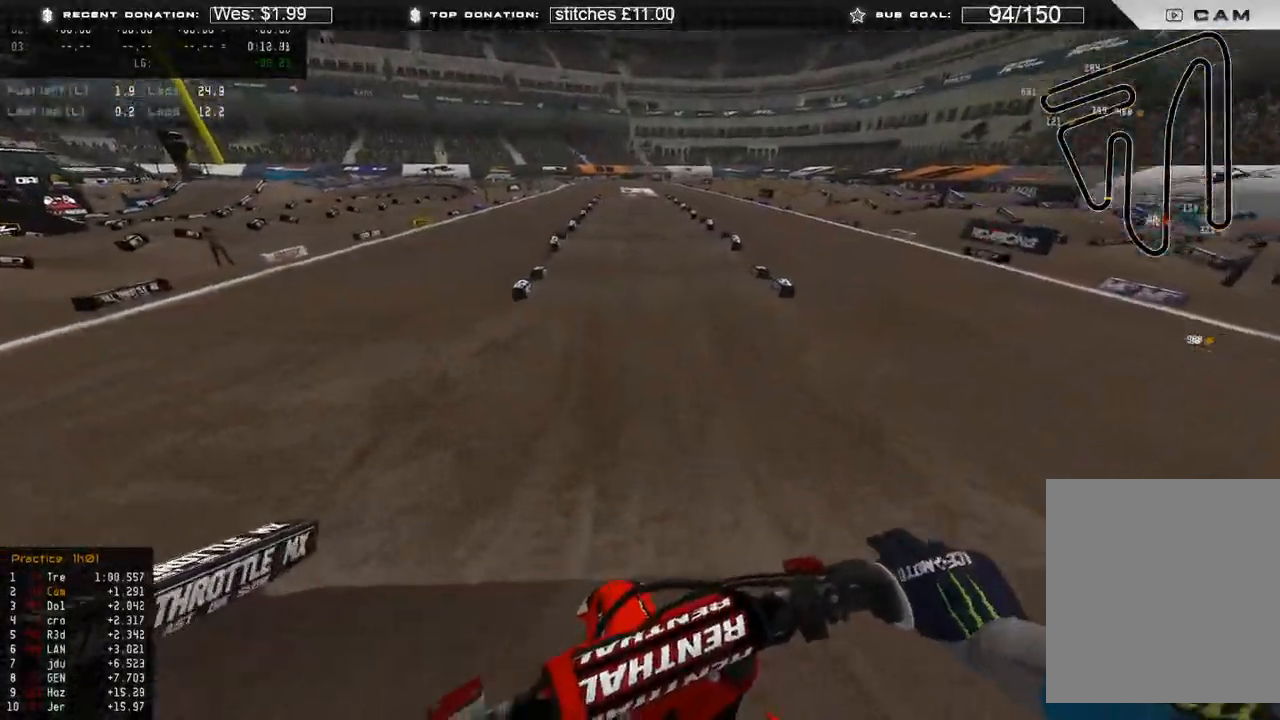
{"buttons": ["R2"], "left_stick": "up", "right_stick": "up", "events": [[50, "right_stick", "center"], [383, "right_stick", "up"]]}
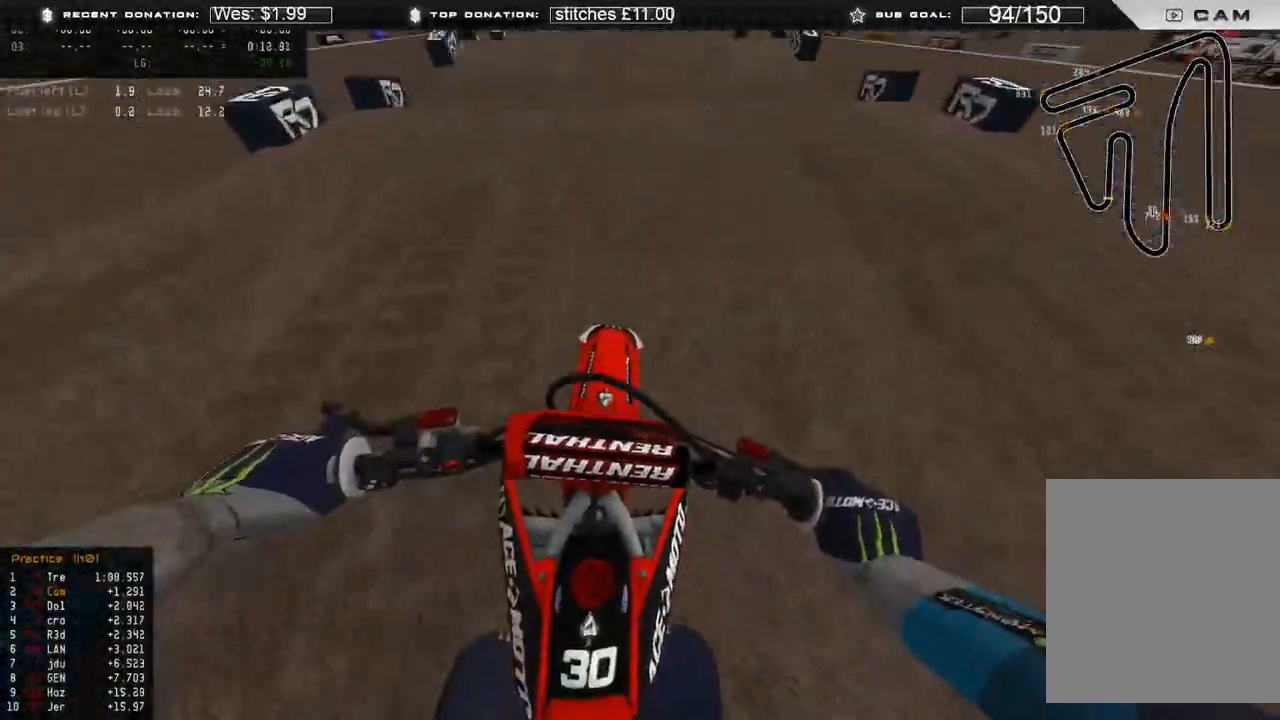
{"buttons": ["R2"], "left_stick": "up", "right_stick": "center", "events": [[217, "right_stick", "up-right"], [333, "right_stick", "center"]]}
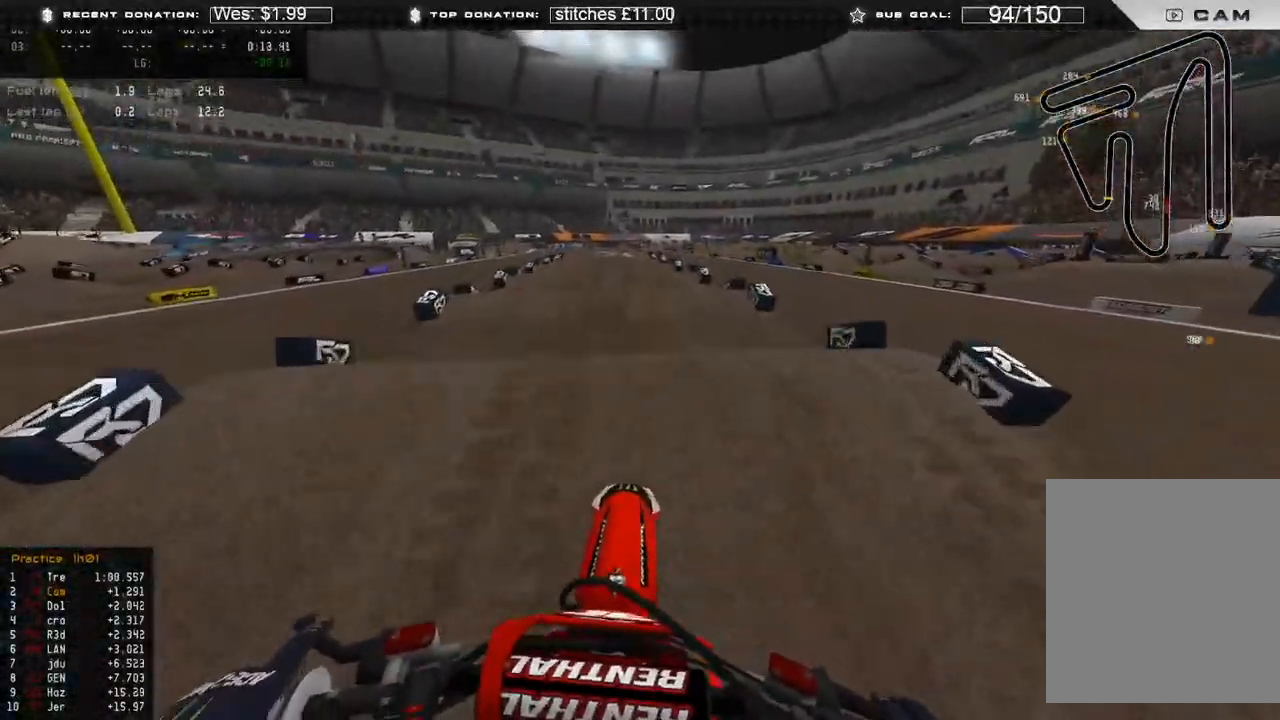
{"buttons": ["R2"], "left_stick": "up", "right_stick": "down", "events": [[33, "right_stick", "down"]]}
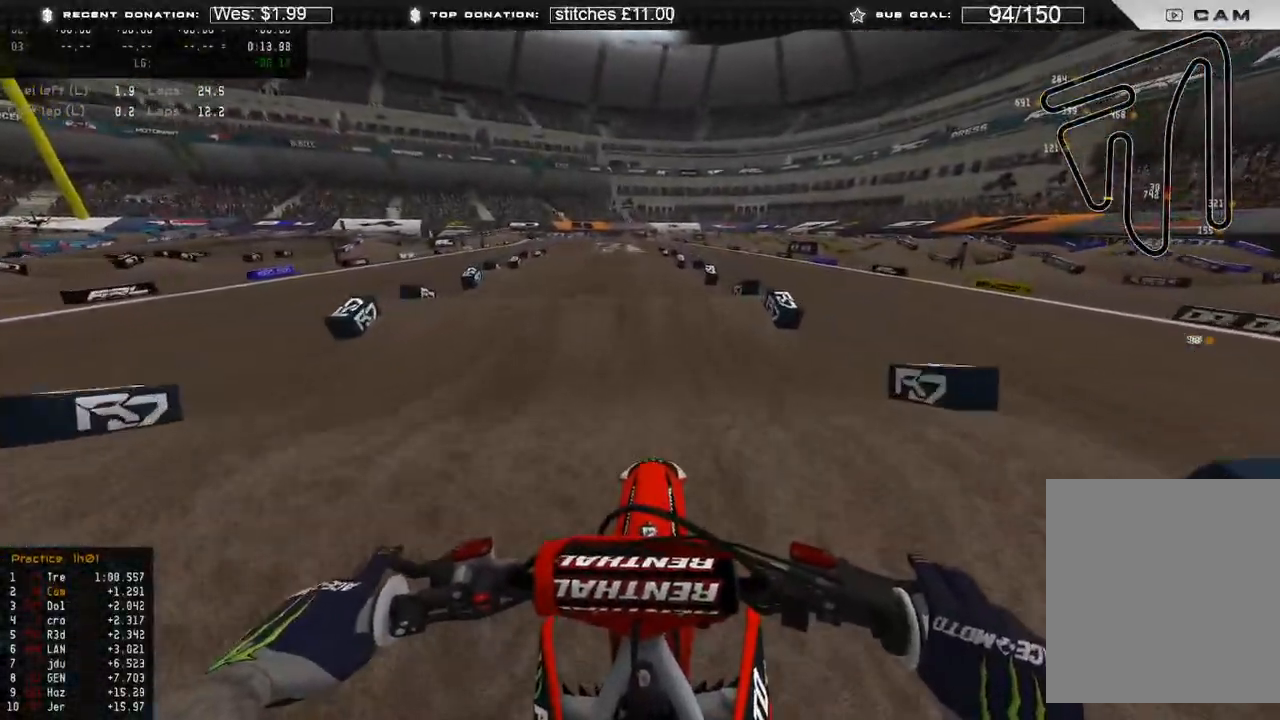
{"buttons": ["R2"], "left_stick": "up", "right_stick": "down-right", "events": [[217, "right_stick", "center"], [333, "right_stick", "down-right"]]}
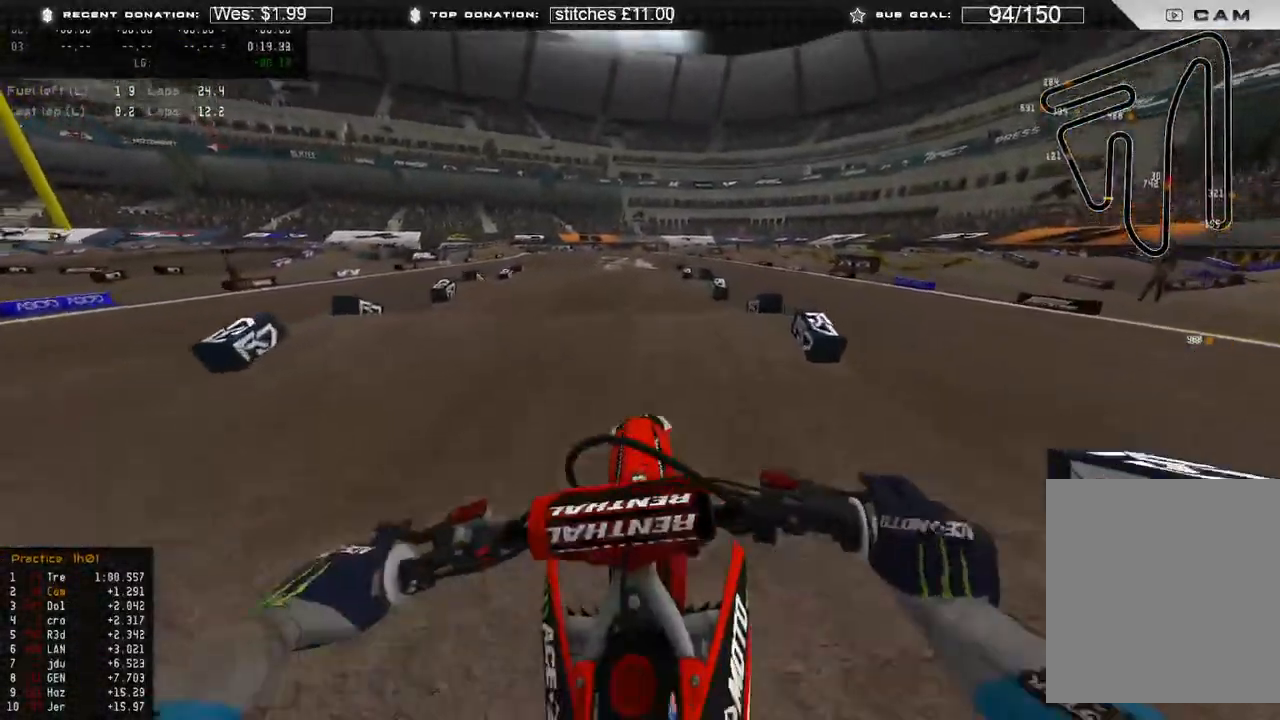
{"buttons": ["R2"], "left_stick": "center", "right_stick": "center", "events": [[150, "right_stick", "center"], [300, "left_stick", "center"], [300, "right_stick", "up"], [450, "right_stick", "center"]]}
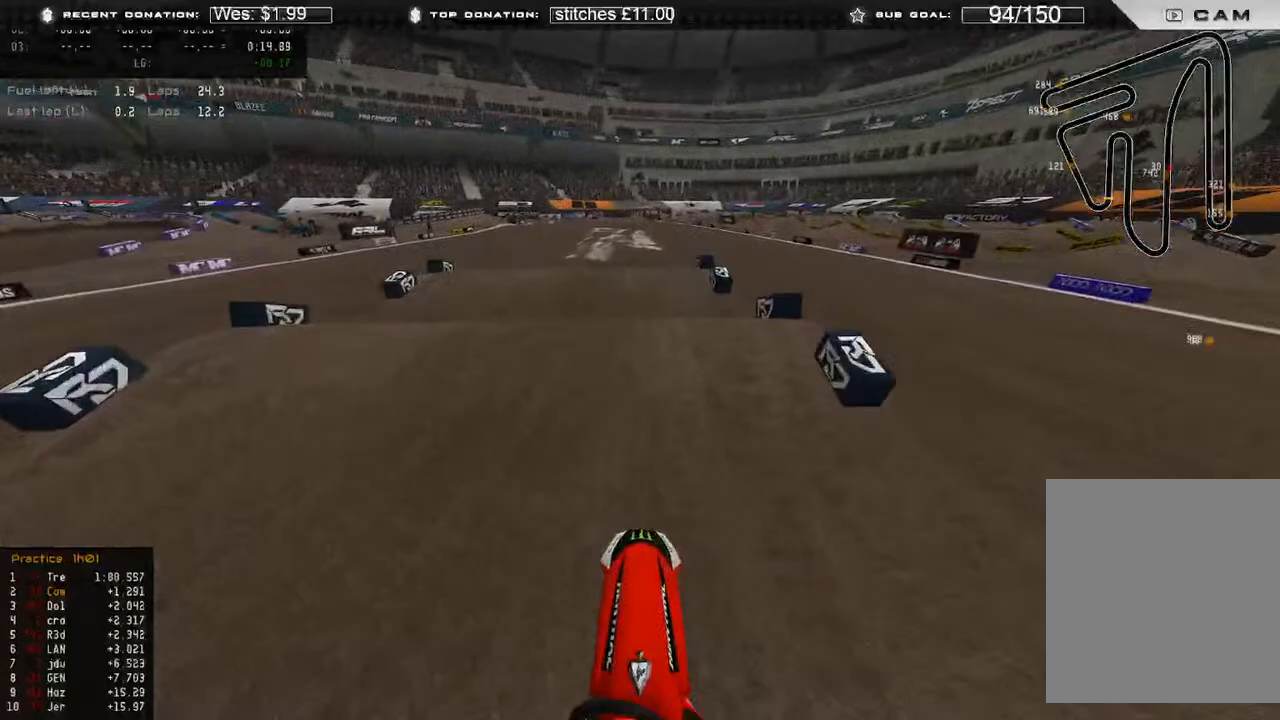
{"buttons": ["R2"], "left_stick": "center", "right_stick": "center", "events": [[50, "right_stick", "down"], [450, "right_stick", "center"]]}
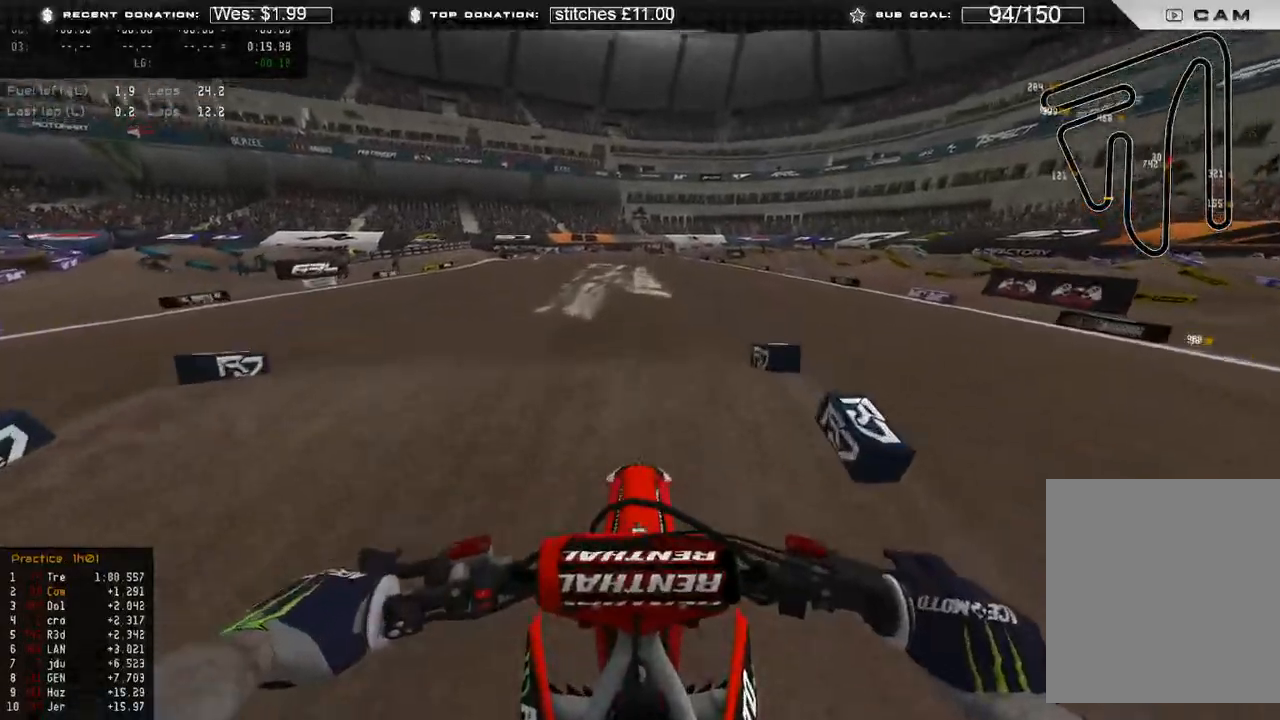
{"buttons": ["R2"], "left_stick": "up-left", "right_stick": "up", "events": [[217, "left_stick", "up-left"], [217, "right_stick", "up"]]}
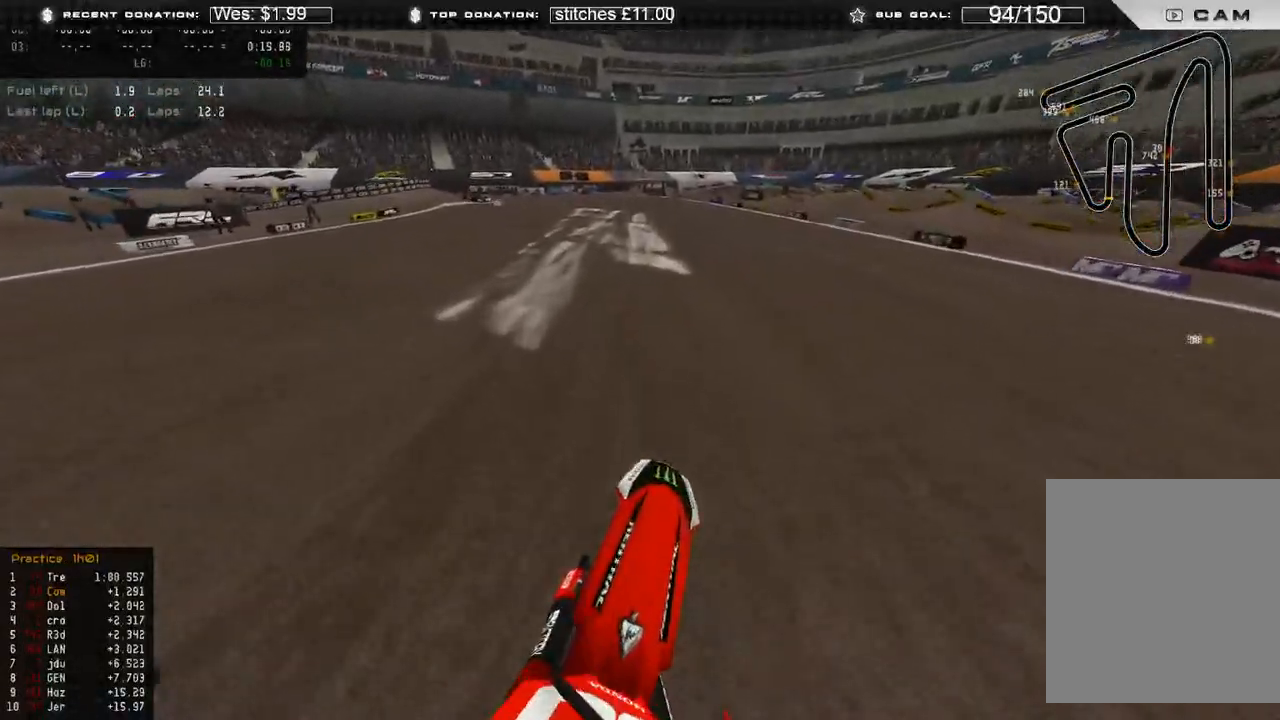
{"buttons": ["R2"], "left_stick": "center", "right_stick": "up-right", "events": [[83, "R3", "down"], [83, "right_stick", "up-right"], [167, "R3", "up"], [217, "left_stick", "center"]]}
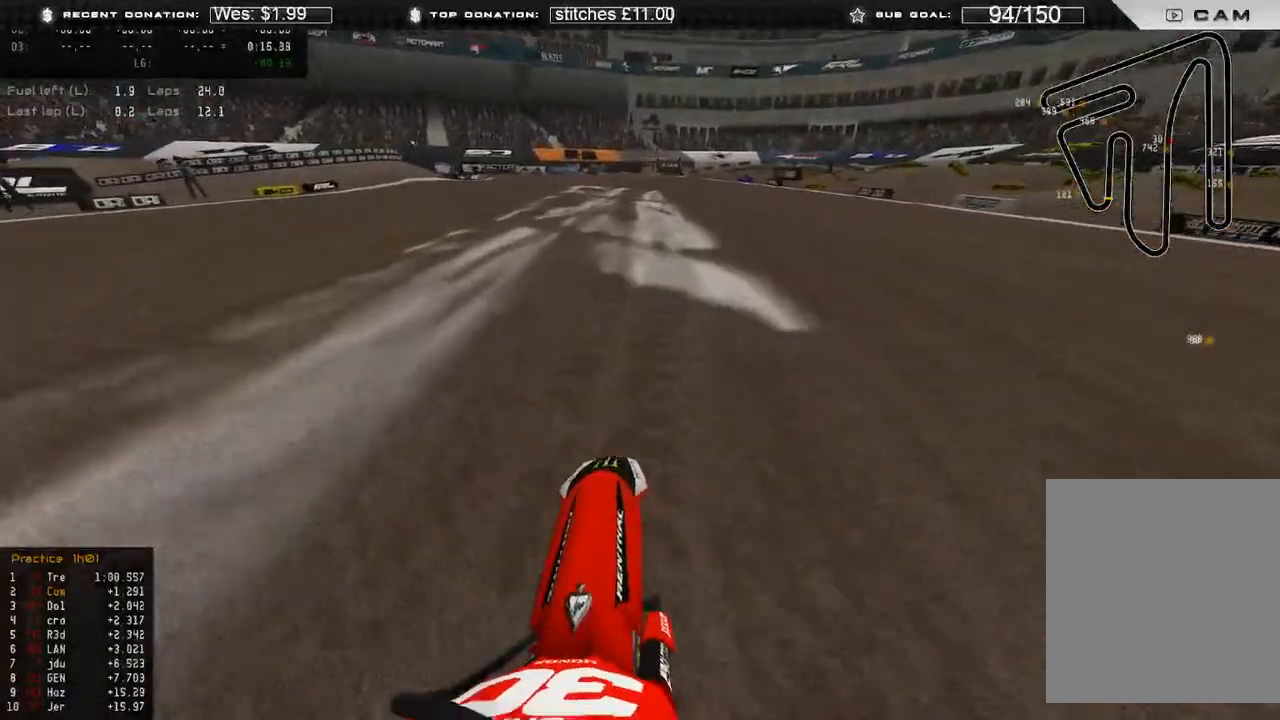
{"buttons": ["R2"], "left_stick": "center", "right_stick": "up-right", "events": [[267, "L1", "down"], [350, "L1", "up"]]}
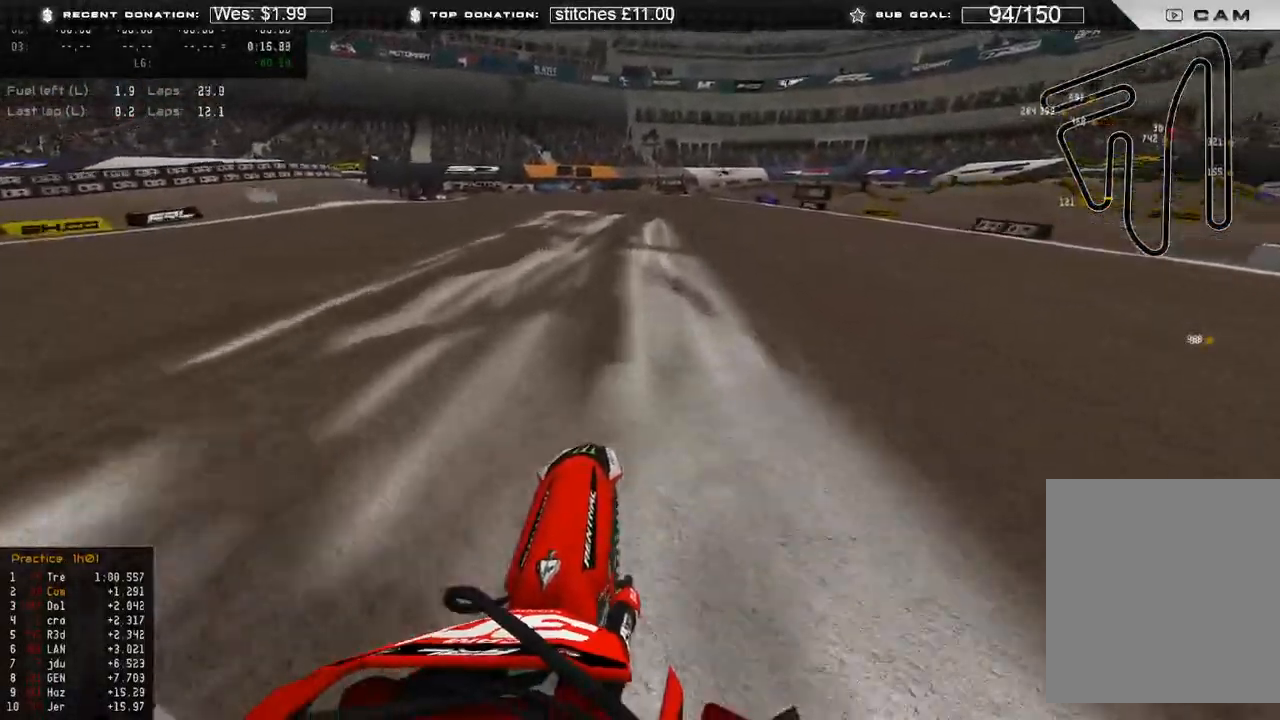
{"buttons": ["R2"], "left_stick": "up-right", "right_stick": "center", "events": [[400, "right_stick", "right"], [467, "left_stick", "up-right"], [500, "right_stick", "center"]]}
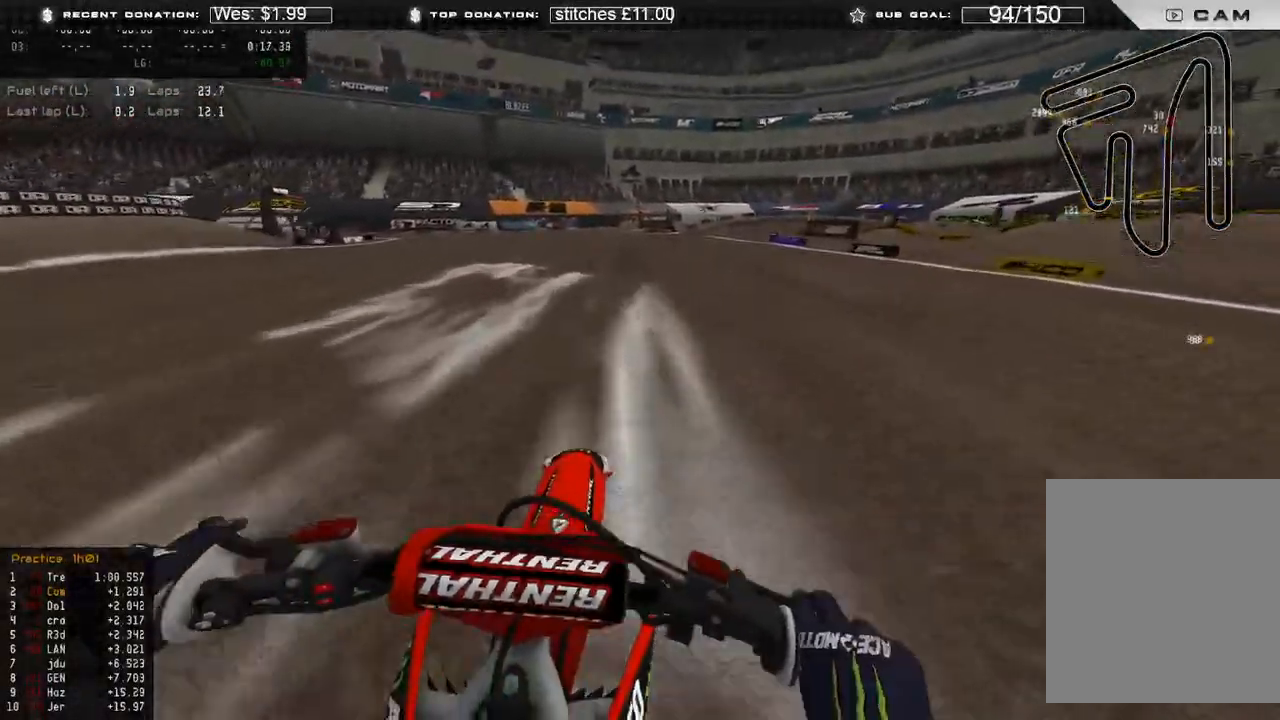
{"buttons": ["R2"], "left_stick": "up-right", "right_stick": "down", "events": [[217, "right_stick", "down"]]}
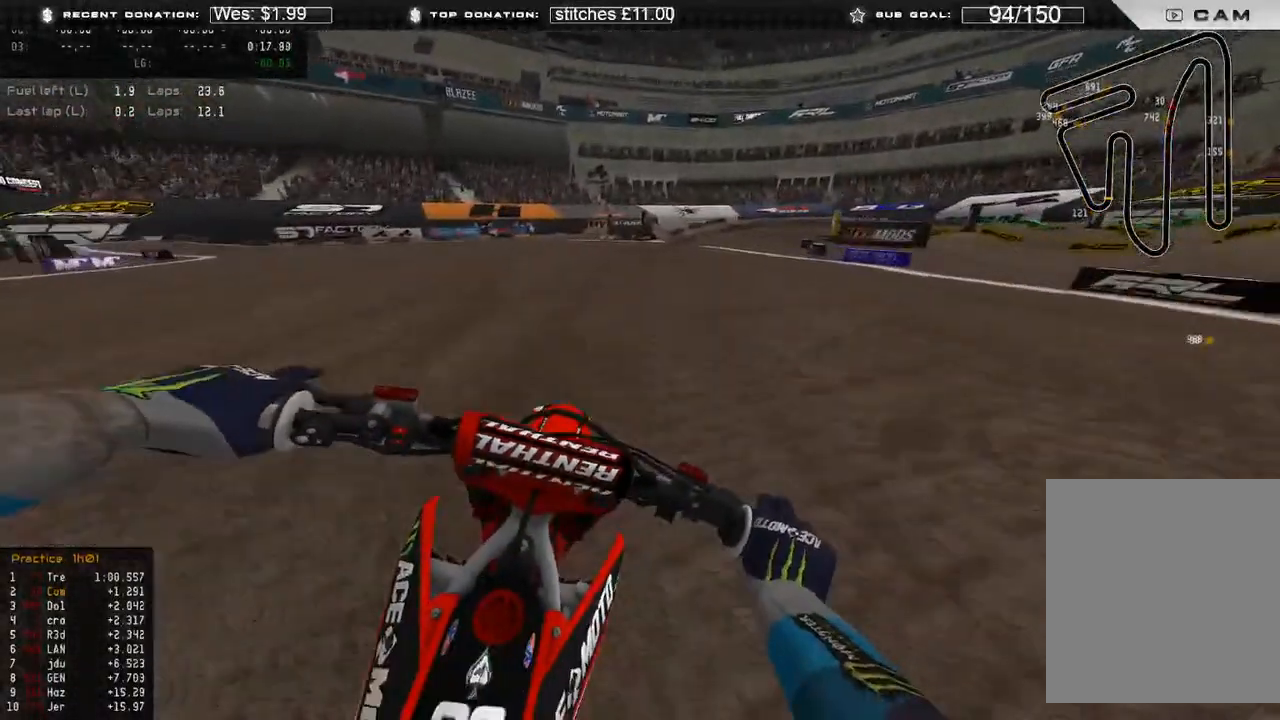
{"buttons": ["R2"], "left_stick": "up-right", "right_stick": "down", "events": []}
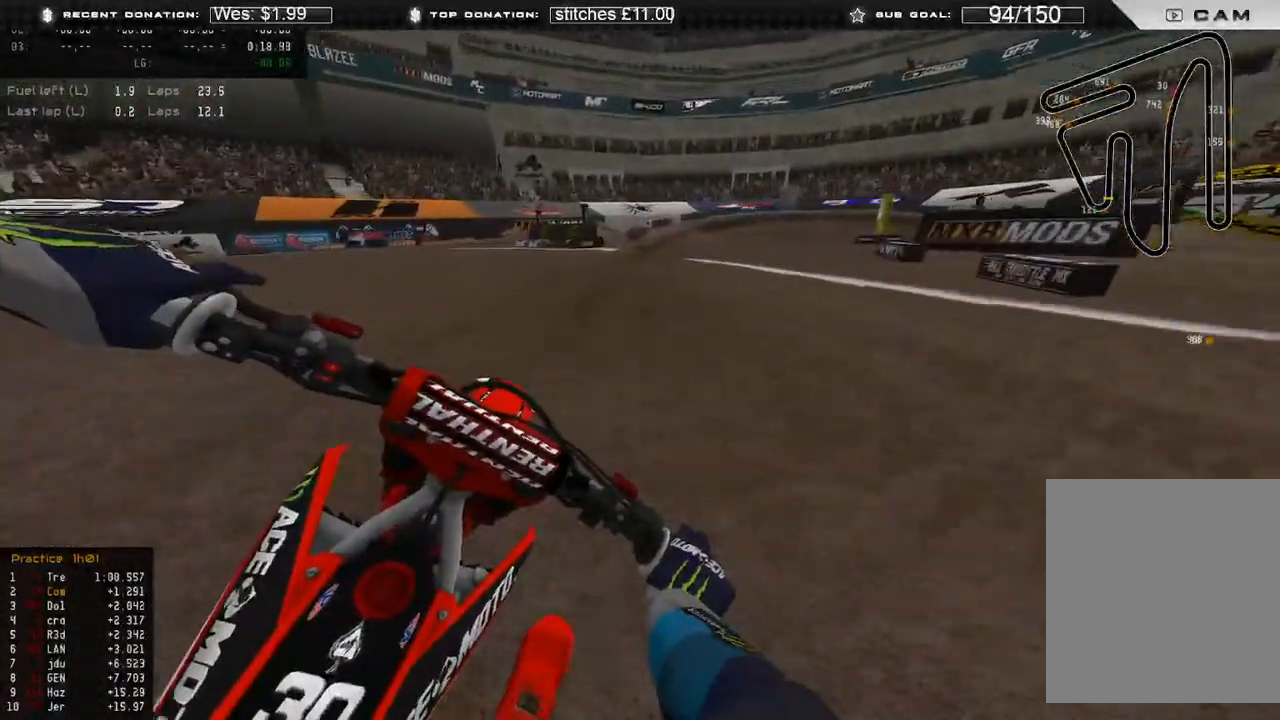
{"buttons": ["R2"], "left_stick": "up-right", "right_stick": "down", "events": []}
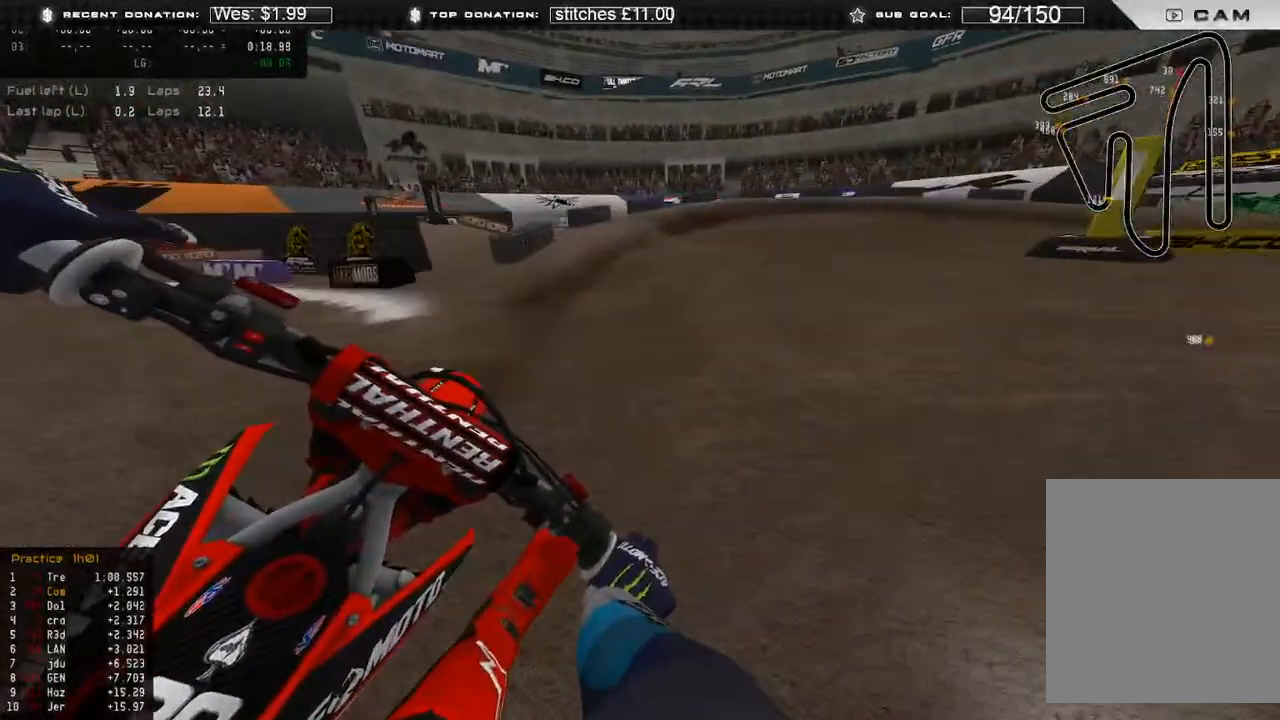
{"buttons": [], "left_stick": "up-right", "right_stick": "down", "events": [[17, "L2", "down"], [83, "R2", "up"], [467, "L2", "up"]]}
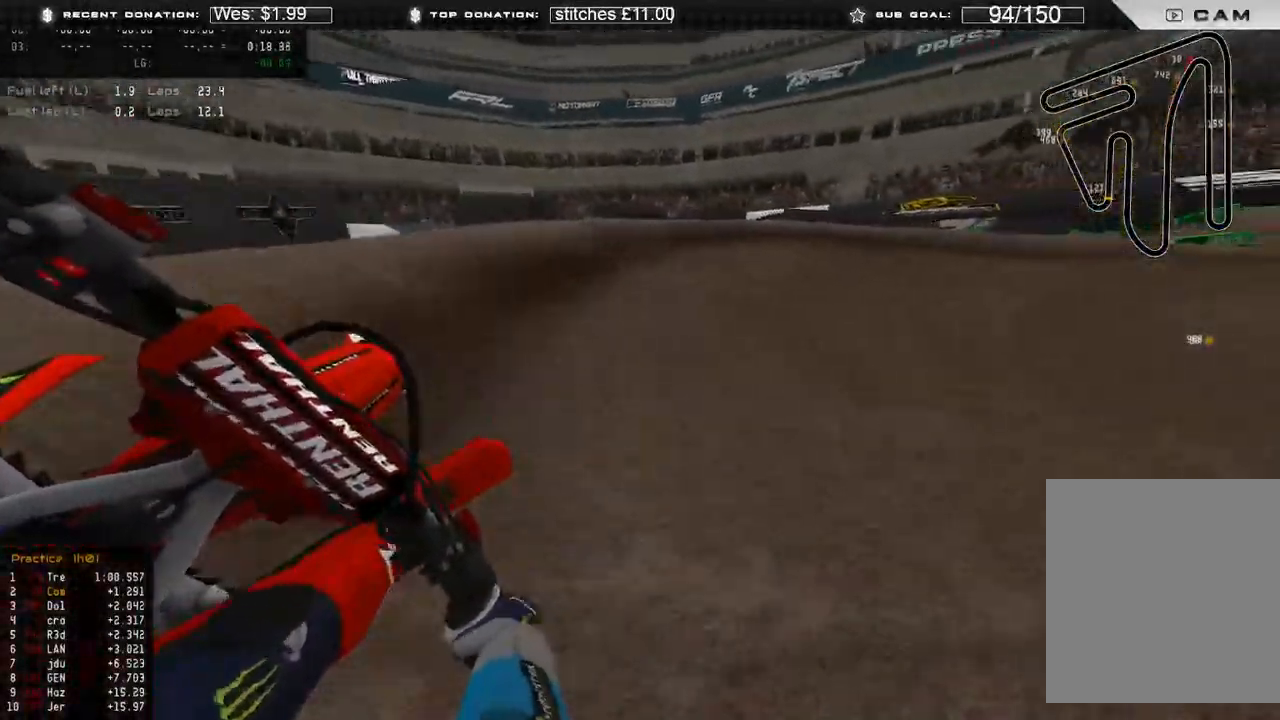
{"buttons": [], "left_stick": "up-right", "right_stick": "down", "events": [[300, "R2", "down"], [500, "R2", "up"]]}
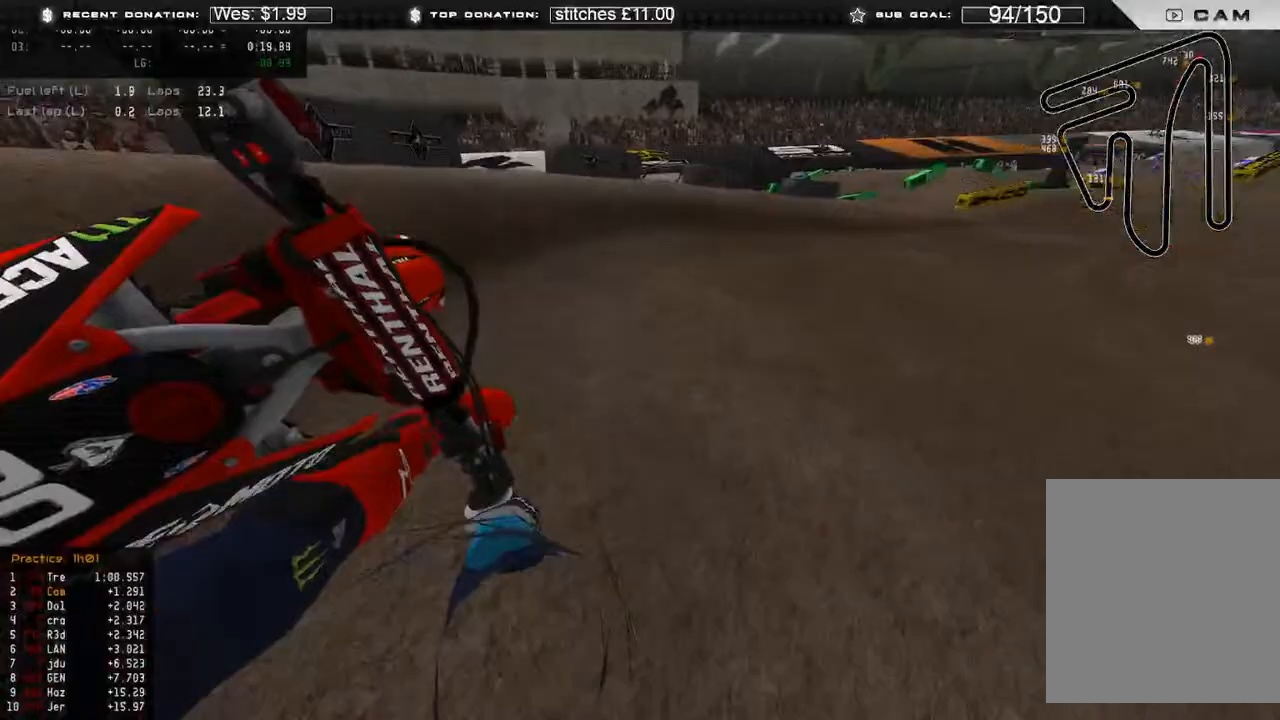
{"buttons": ["R2"], "left_stick": "up-right", "right_stick": "left", "events": [[33, "right_stick", "down-left"], [267, "R2", "down"], [417, "right_stick", "left"]]}
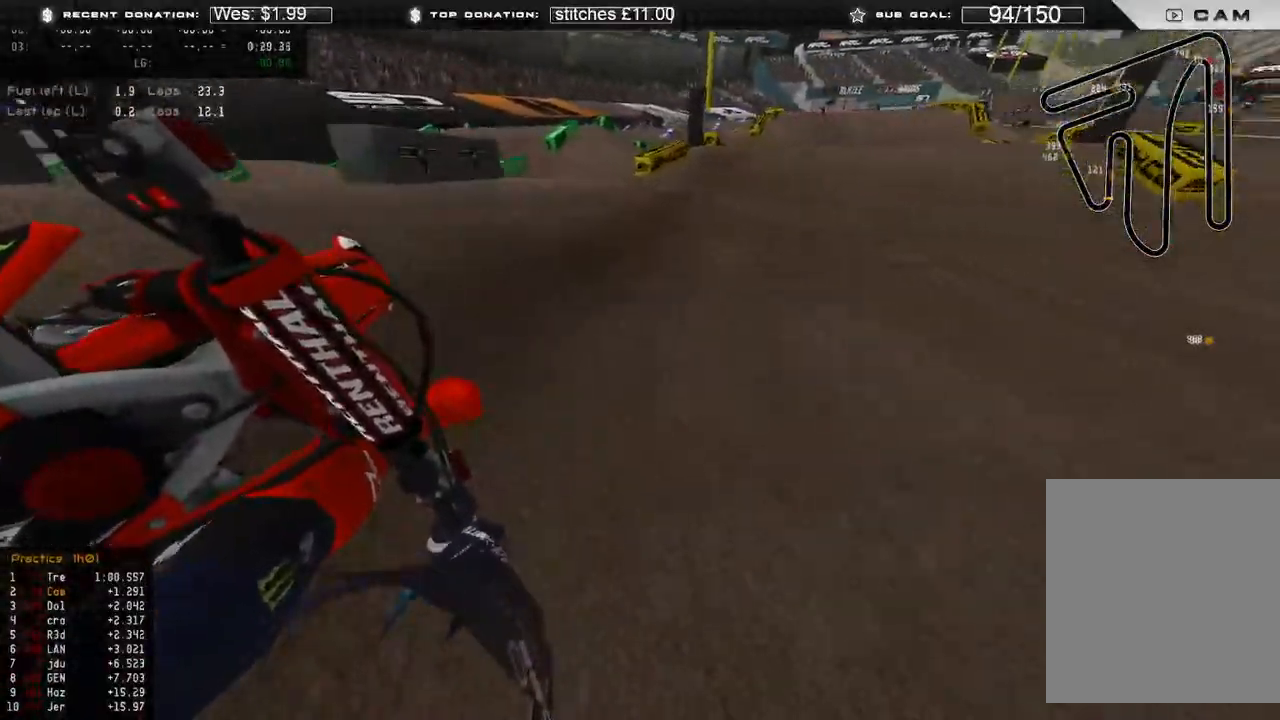
{"buttons": [], "left_stick": "up", "right_stick": "down", "events": [[167, "R3", "down"], [183, "right_stick", "up"], [200, "left_stick", "up"], [233, "R3", "up"], [417, "R3", "down"], [500, "R2", "up"], [500, "R3", "up"], [500, "right_stick", "down"]]}
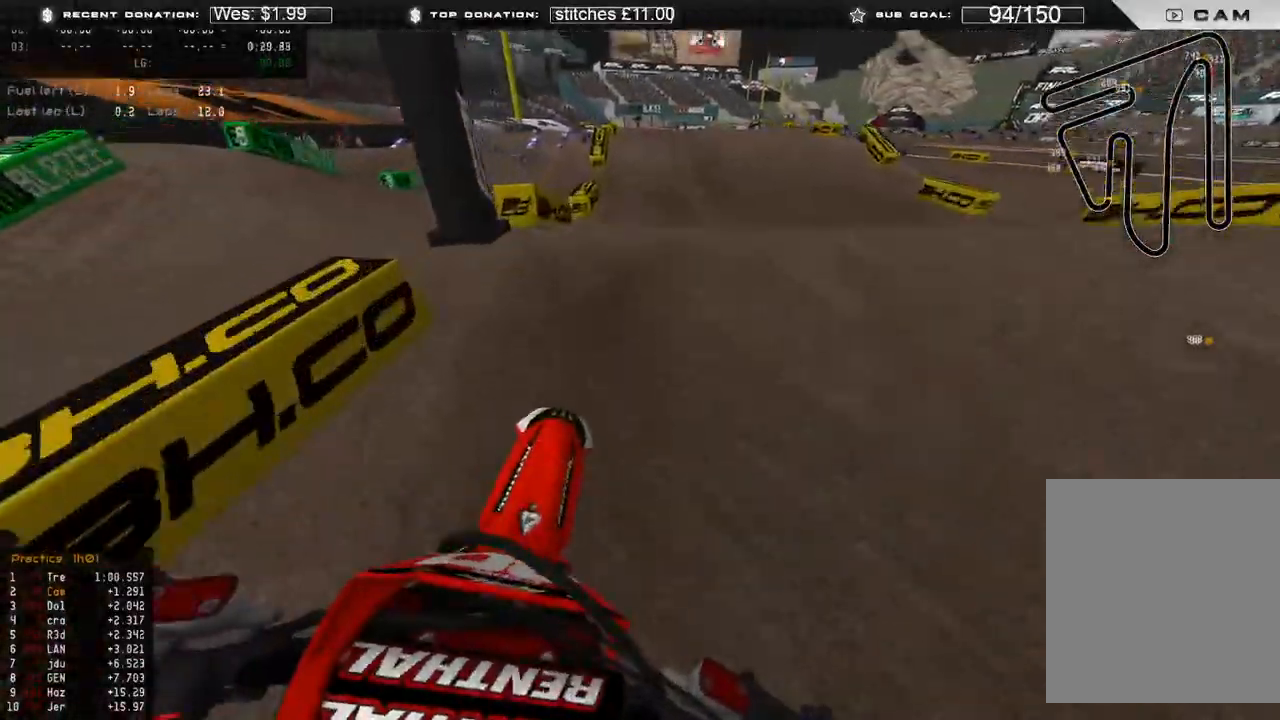
{"buttons": ["R2"], "left_stick": "up", "right_stick": "up-left", "events": [[150, "R3", "down"], [200, "R2", "down"], [200, "right_stick", "down-left"], [250, "R3", "up"], [350, "right_stick", "left"], [500, "right_stick", "up-left"]]}
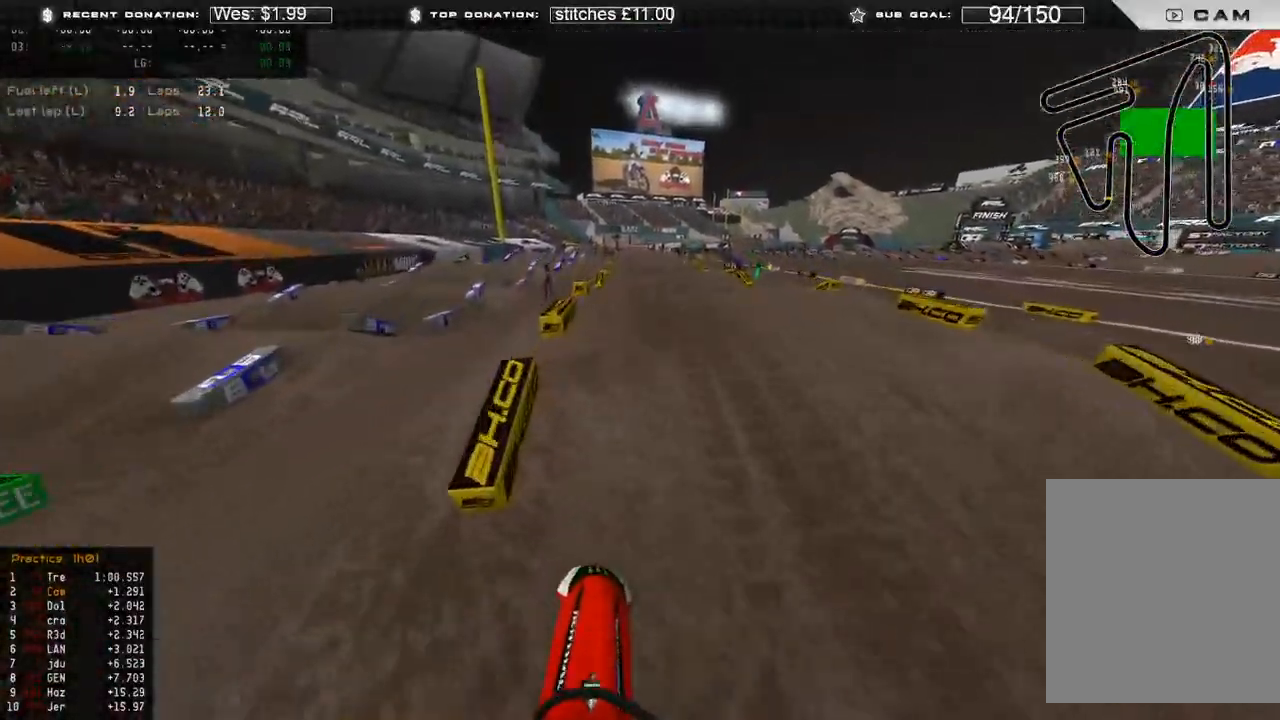
{"buttons": ["R2", "R3"], "left_stick": "up-right", "right_stick": "up", "events": [[150, "right_stick", "center"], [367, "right_stick", "up"], [450, "left_stick", "up-right"], [500, "R3", "down"]]}
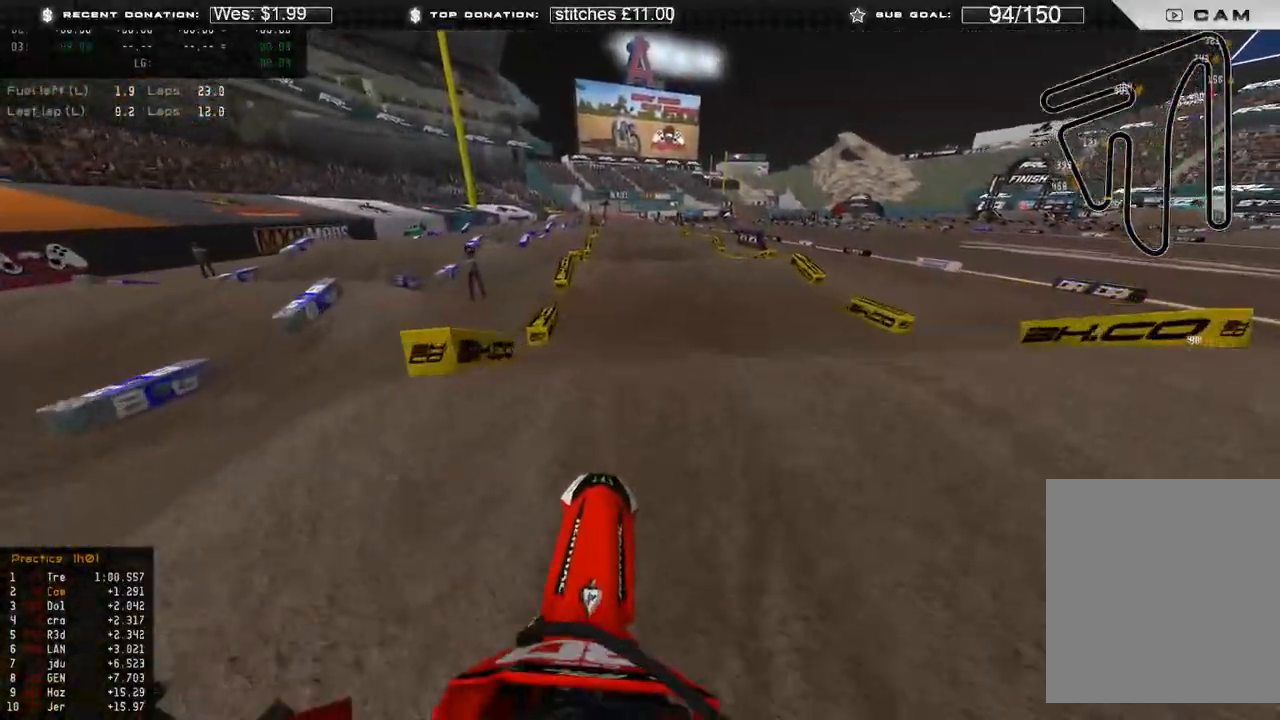
{"buttons": ["R2"], "left_stick": "up", "right_stick": "down", "events": [[67, "R3", "up"], [150, "left_stick", "center"], [200, "right_stick", "down-left"], [233, "R2", "up"], [317, "left_stick", "up"], [317, "right_stick", "down"], [417, "R2", "down"]]}